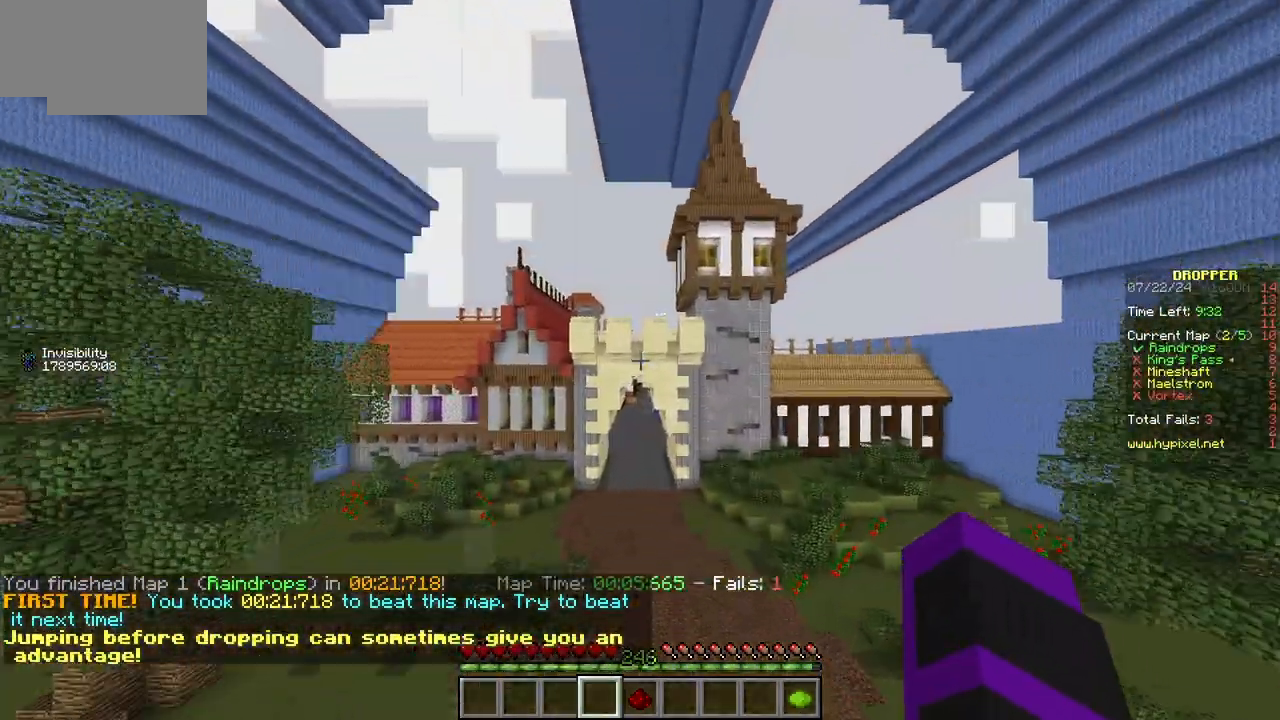
Gameplay with keyboard and mouse; each line is a JSON object with the keys and mouse buttons held at the frame after it. "events" lists presses ("down") and releases ("up") of "a", "d", "s", "w", "mouse_left" and "mouse_right" between this image and that frame as [ms after this image, input, new state], when the widget could be followed in between. "mouse_left", "mouse_right" = the "left", "right" buttons of the "mouse" list. No other keys are recorded. Fast repeated clicks can show as one long hold. Mouse movement is not recorded.
{"keys": ["s"], "mouse": [], "events": []}
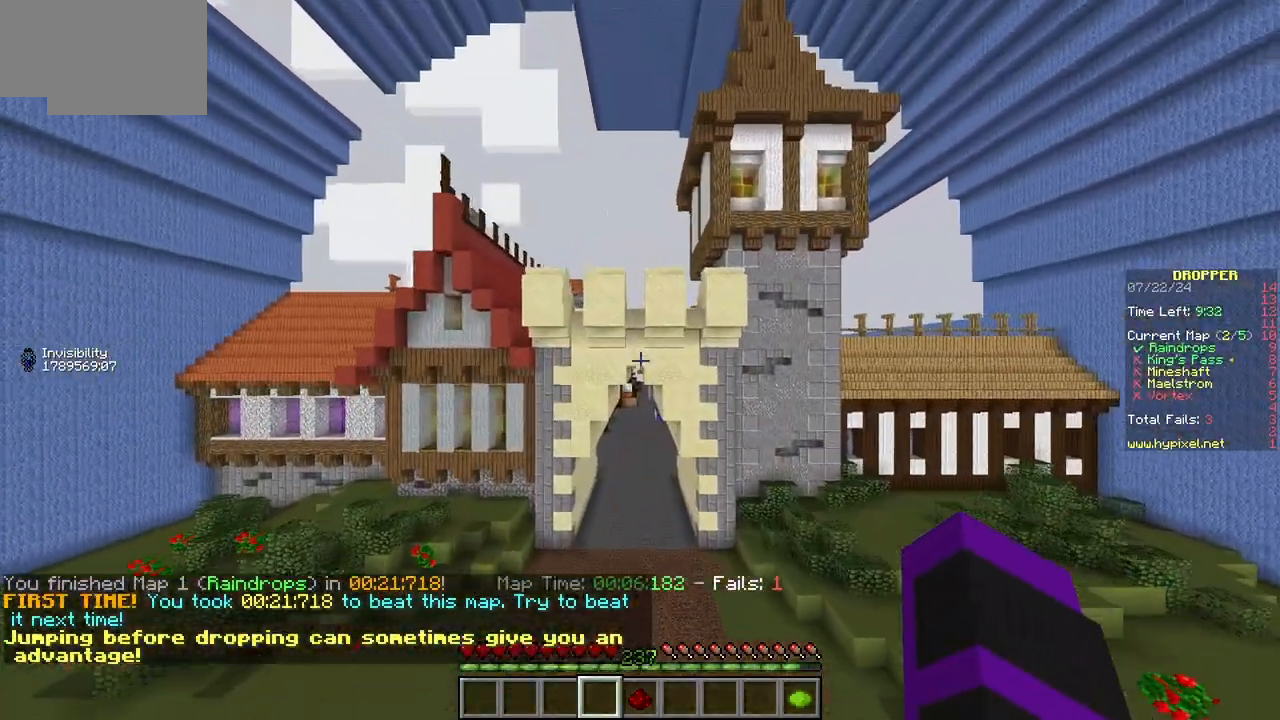
{"keys": ["s"], "mouse": [], "events": []}
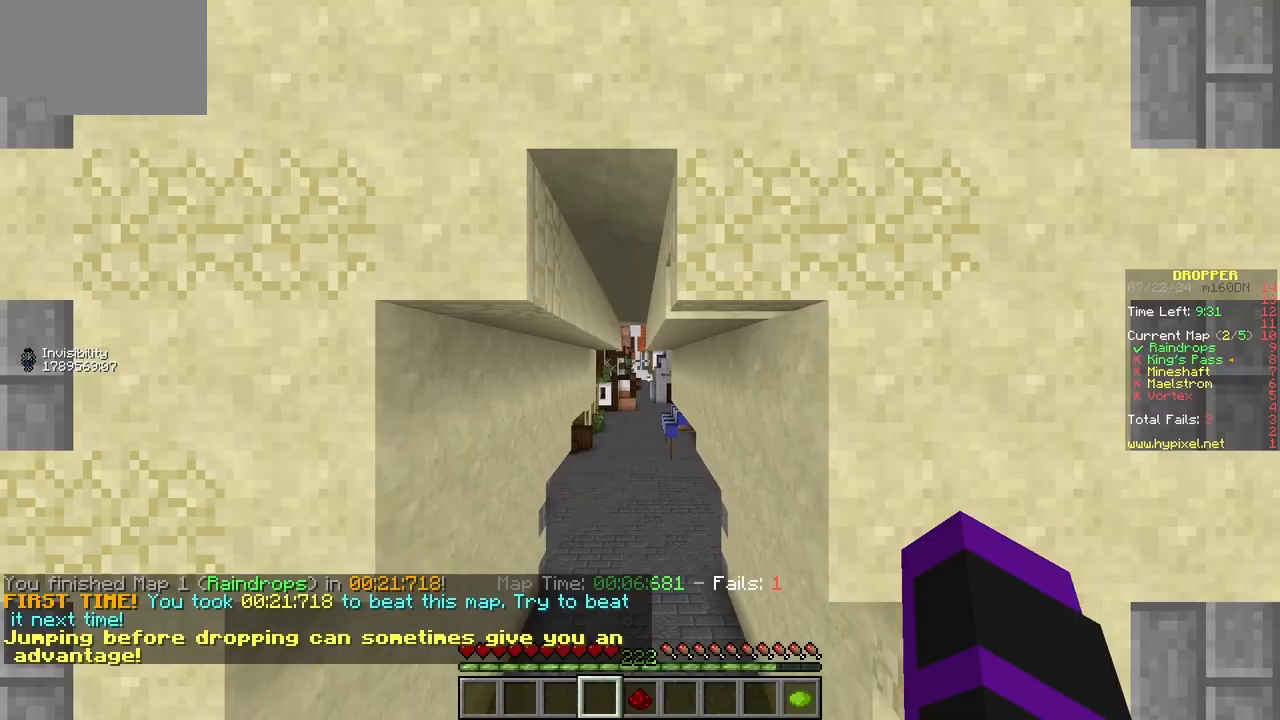
{"keys": ["d", "w"], "mouse": []}
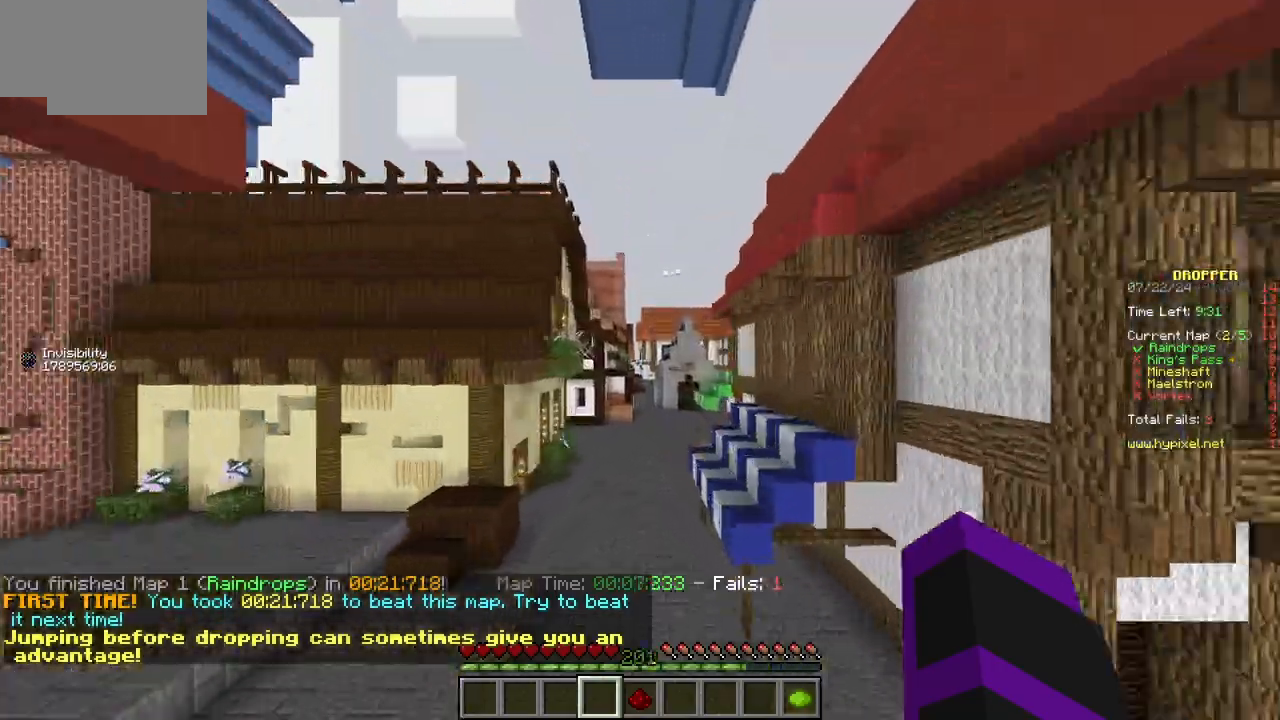
{"keys": ["a"], "mouse": [], "events": [[200, "d", "up"], [300, "a", "down"], [317, "w", "up"]]}
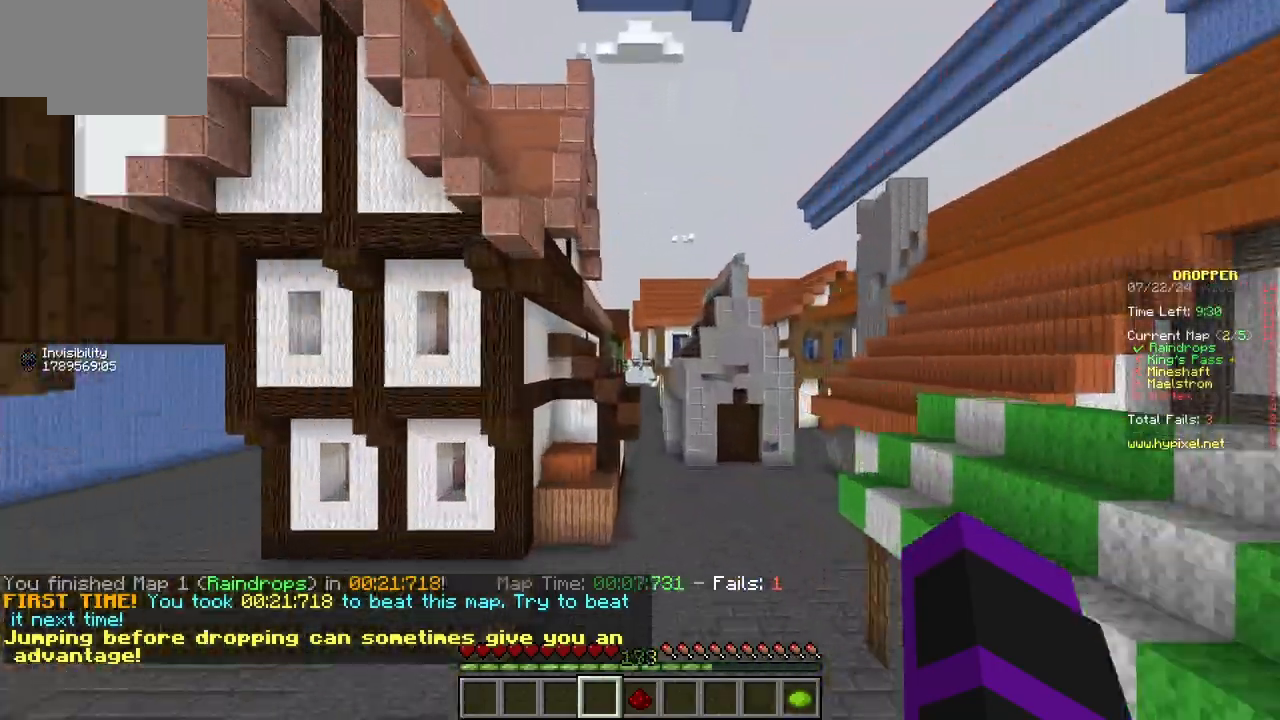
{"keys": ["a"], "mouse": []}
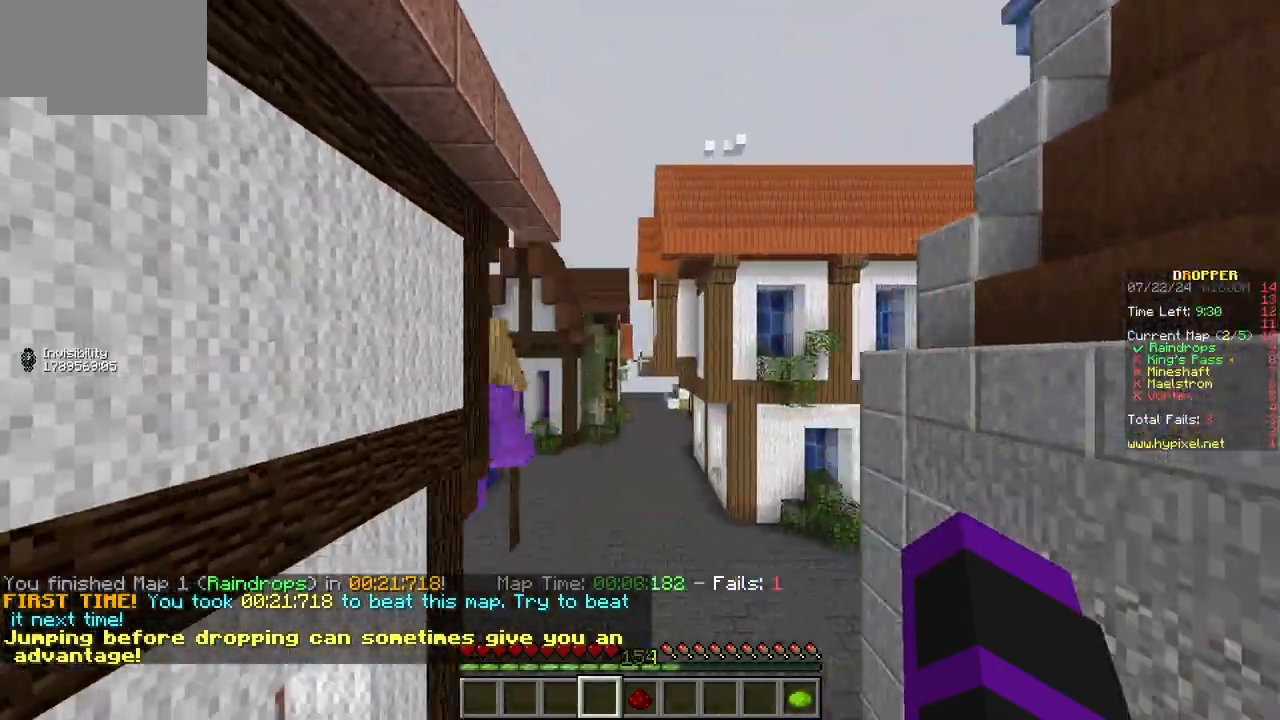
{"keys": ["d", "s"], "mouse": []}
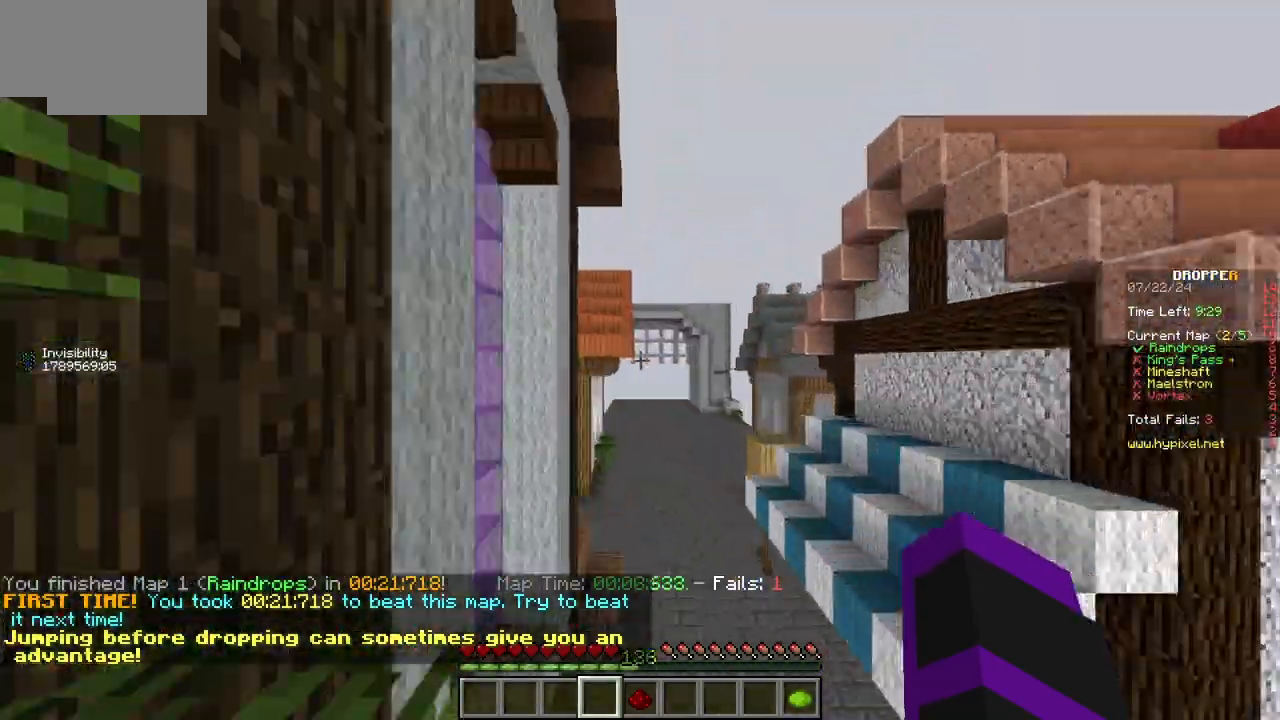
{"keys": ["s"], "mouse": [], "events": [[417, "d", "up"]]}
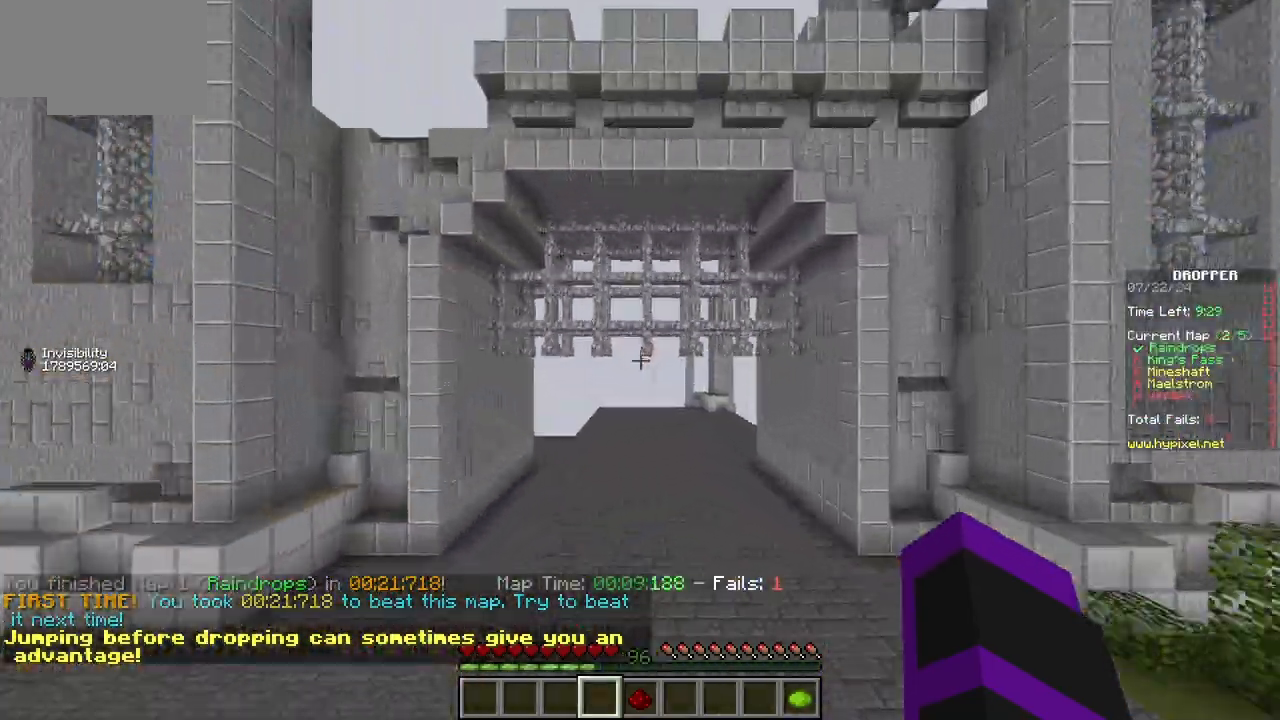
{"keys": [], "mouse": [], "events": [[333, "s", "up"]]}
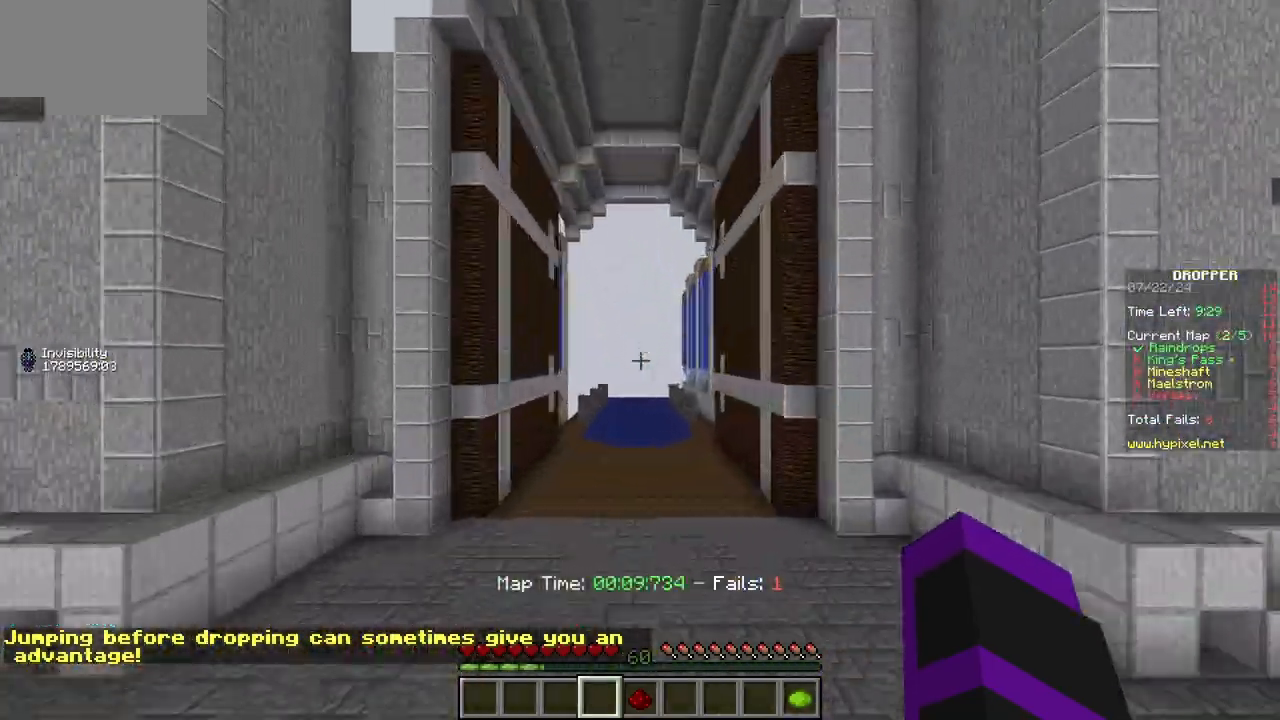
{"keys": [], "mouse": [], "events": [[50, "s", "down"], [450, "s", "up"]]}
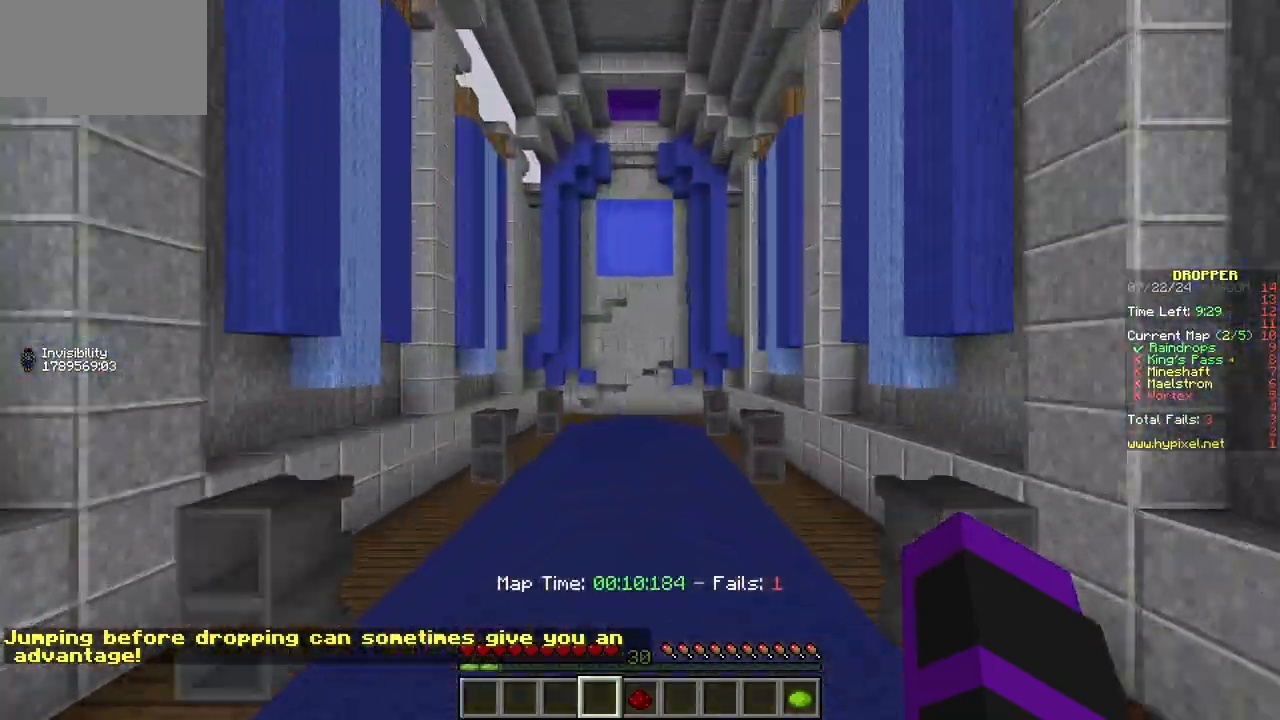
{"keys": ["w"], "mouse": [], "events": [[17, "w", "down"]]}
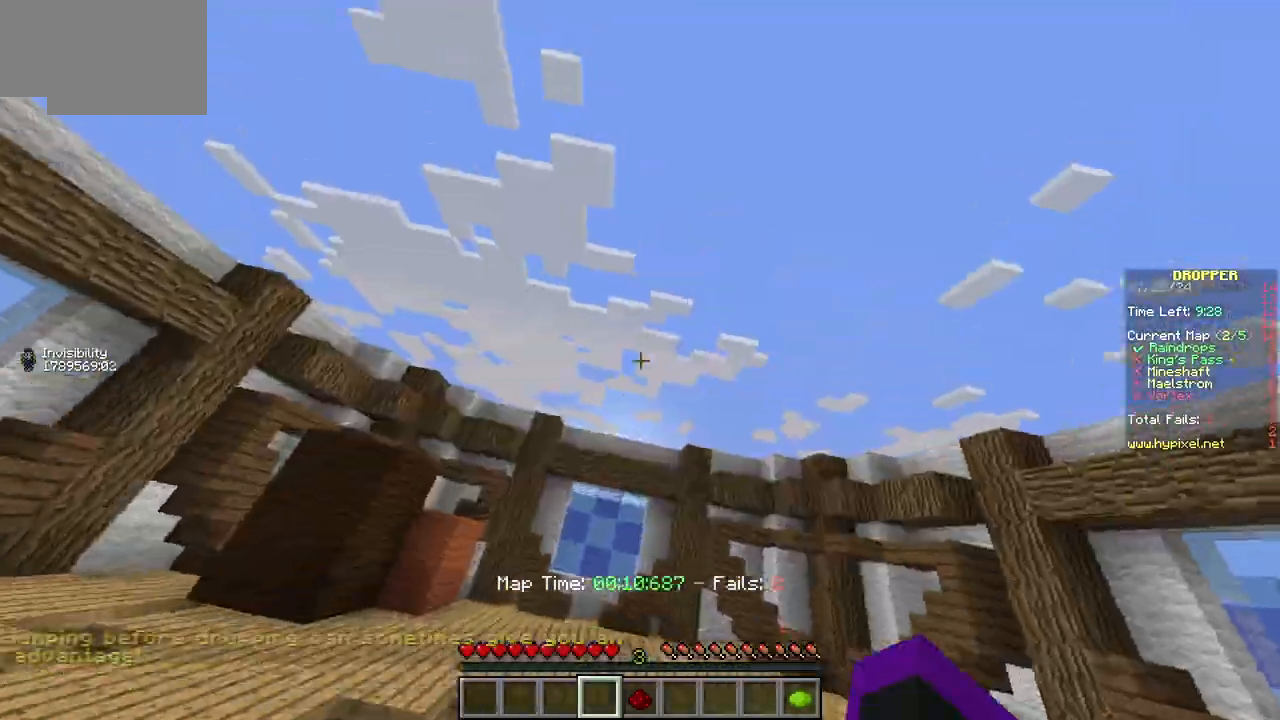
{"keys": ["w"], "mouse": [], "events": [[50, "w", "up"], [217, "w", "down"]]}
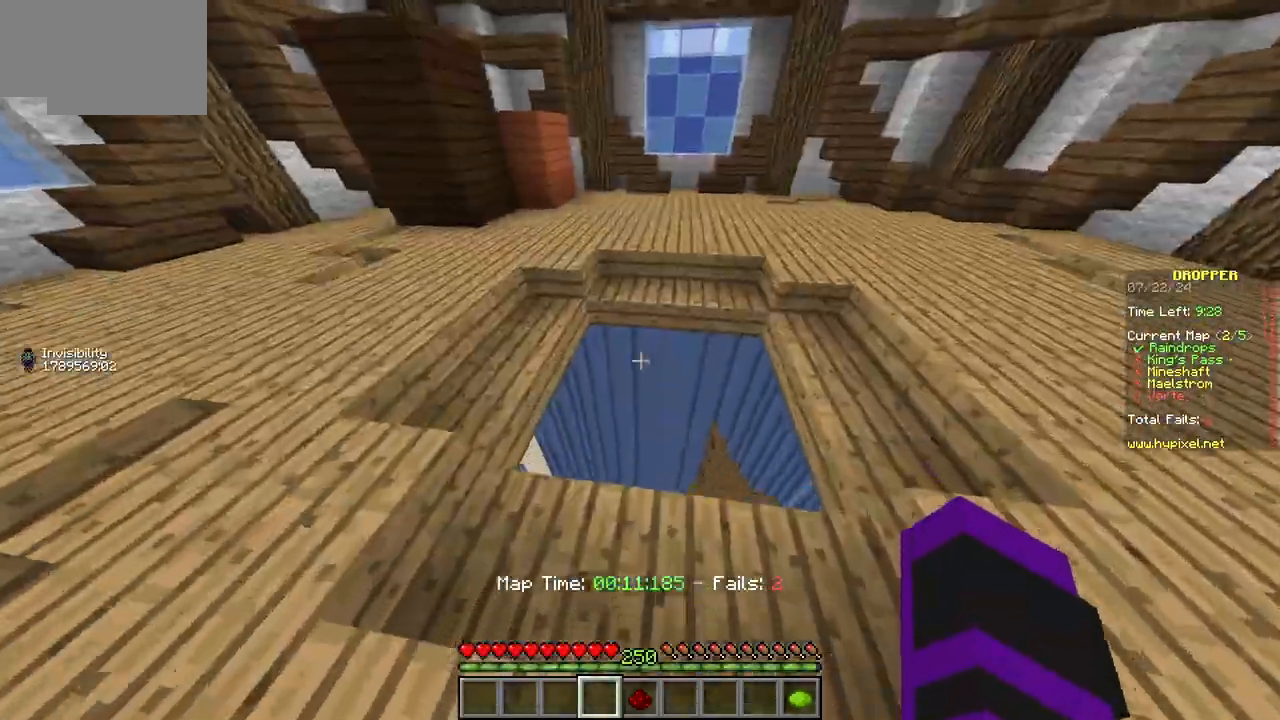
{"keys": [], "mouse": [], "events": [[467, "w", "up"]]}
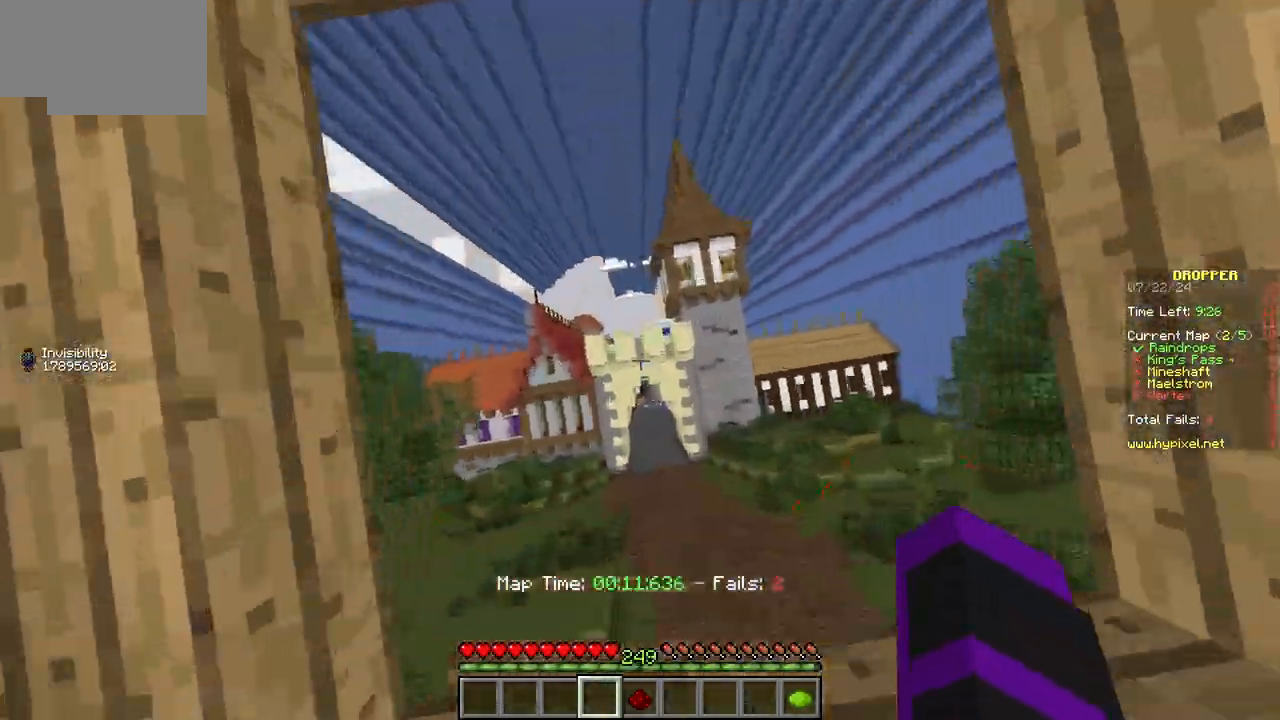
{"keys": ["w"], "mouse": [], "events": [[367, "d", "down"], [483, "d", "up"], [483, "w", "down"]]}
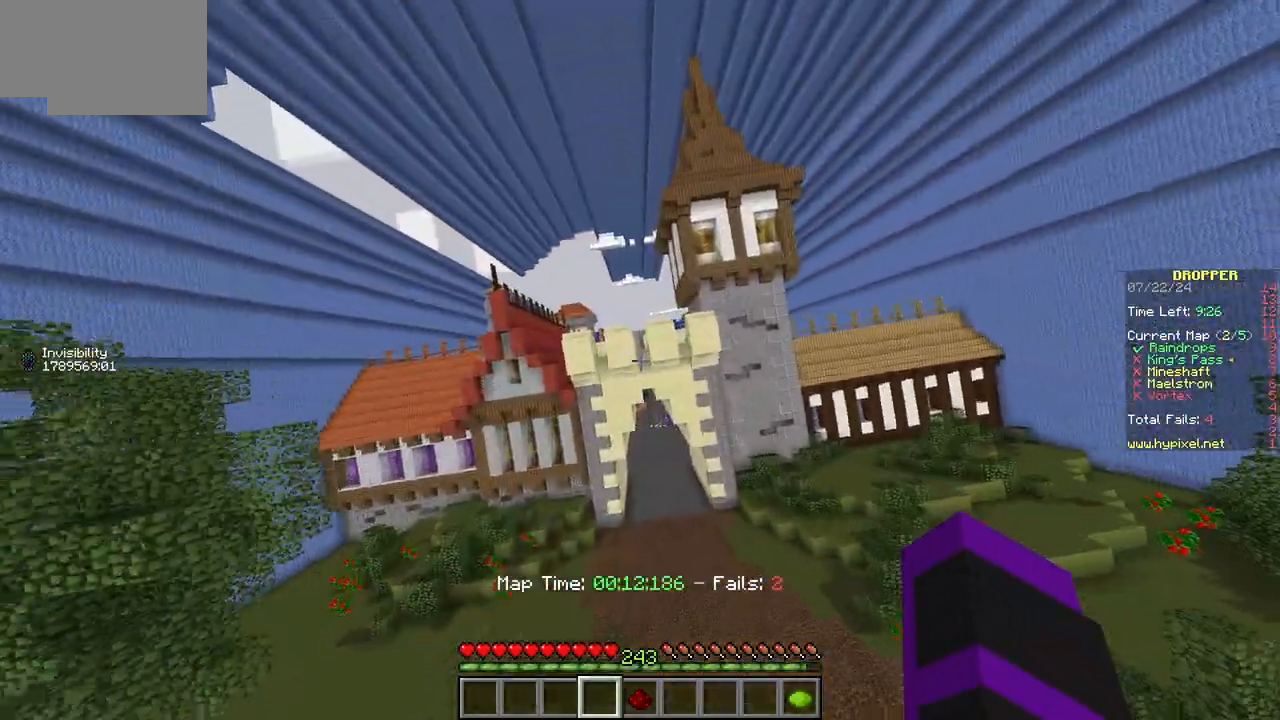
{"keys": ["w"], "mouse": [], "events": []}
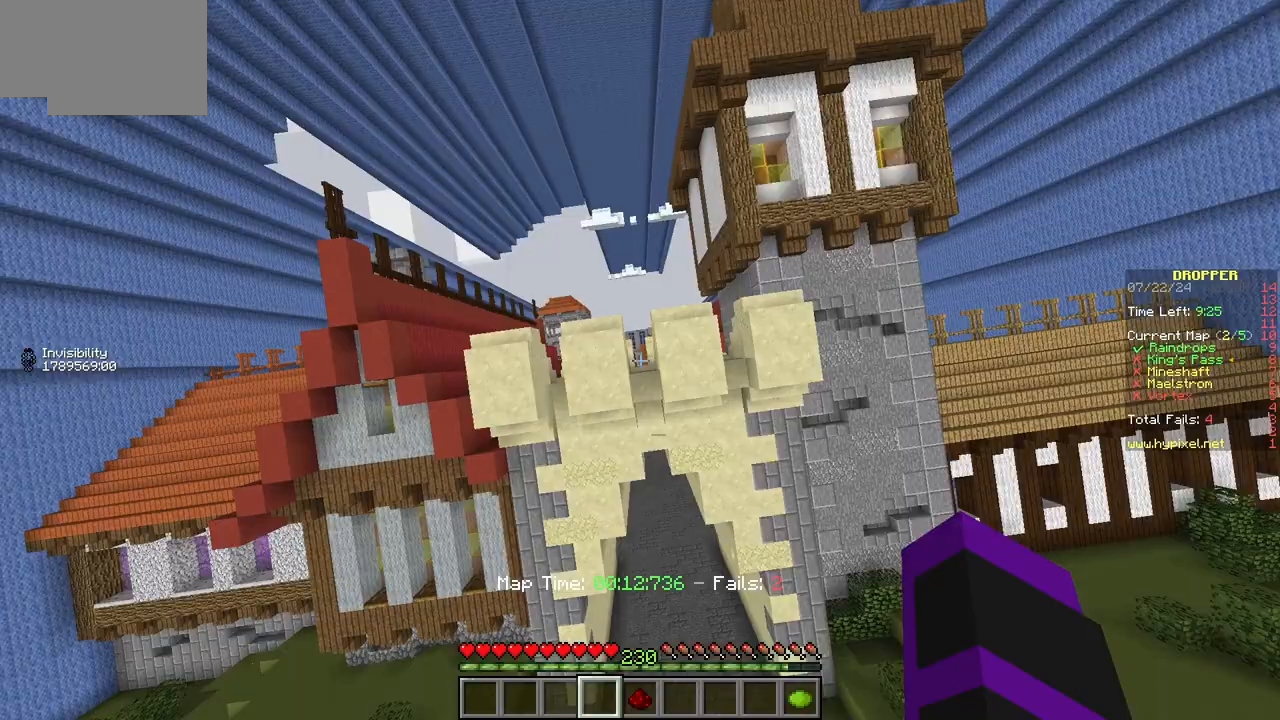
{"keys": [], "mouse": [], "events": [[233, "w", "up"]]}
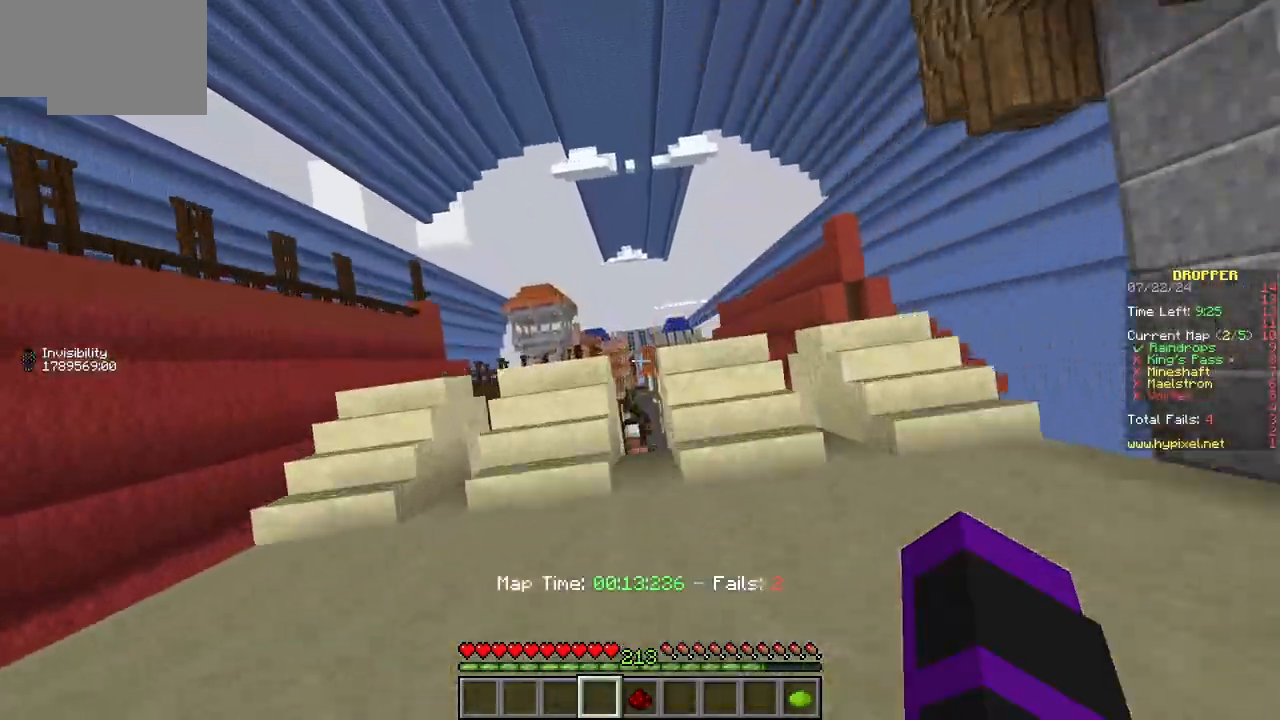
{"keys": [], "mouse": [], "events": [[350, "s", "down"], [467, "s", "up"]]}
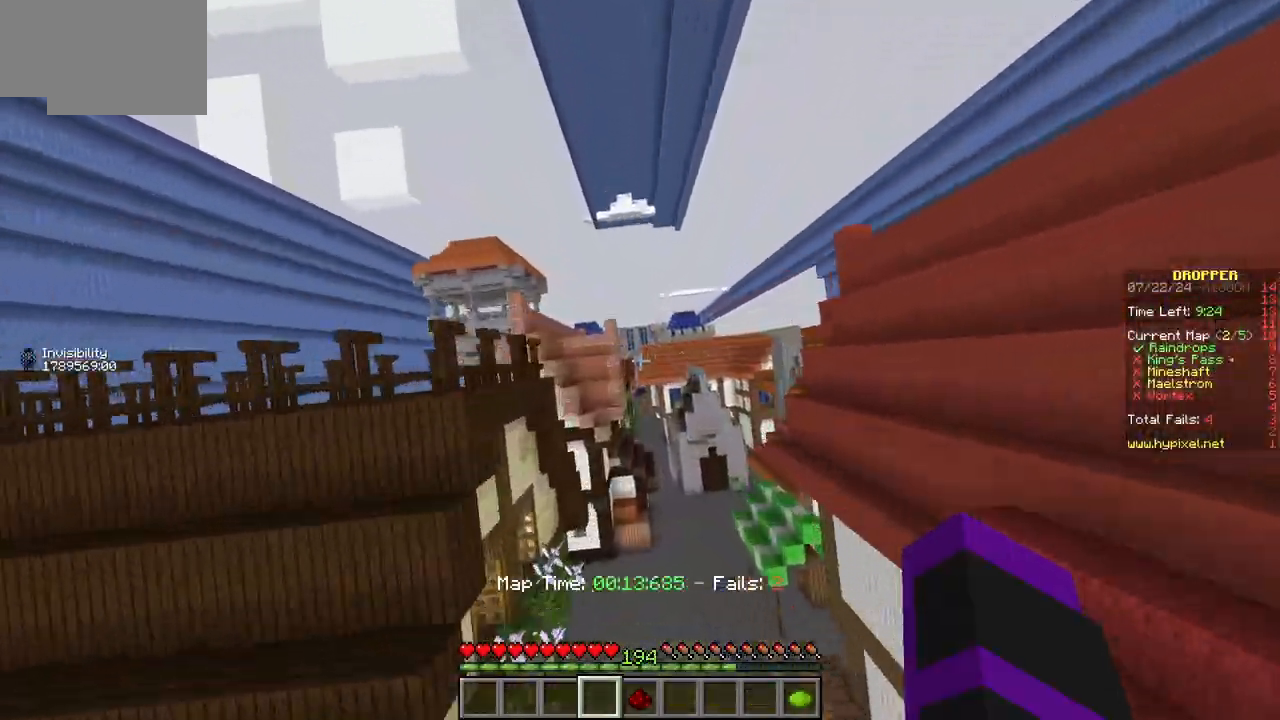
{"keys": ["a", "s"], "mouse": [], "events": [[17, "a", "down"], [133, "s", "down"], [200, "a", "up"], [433, "a", "down"]]}
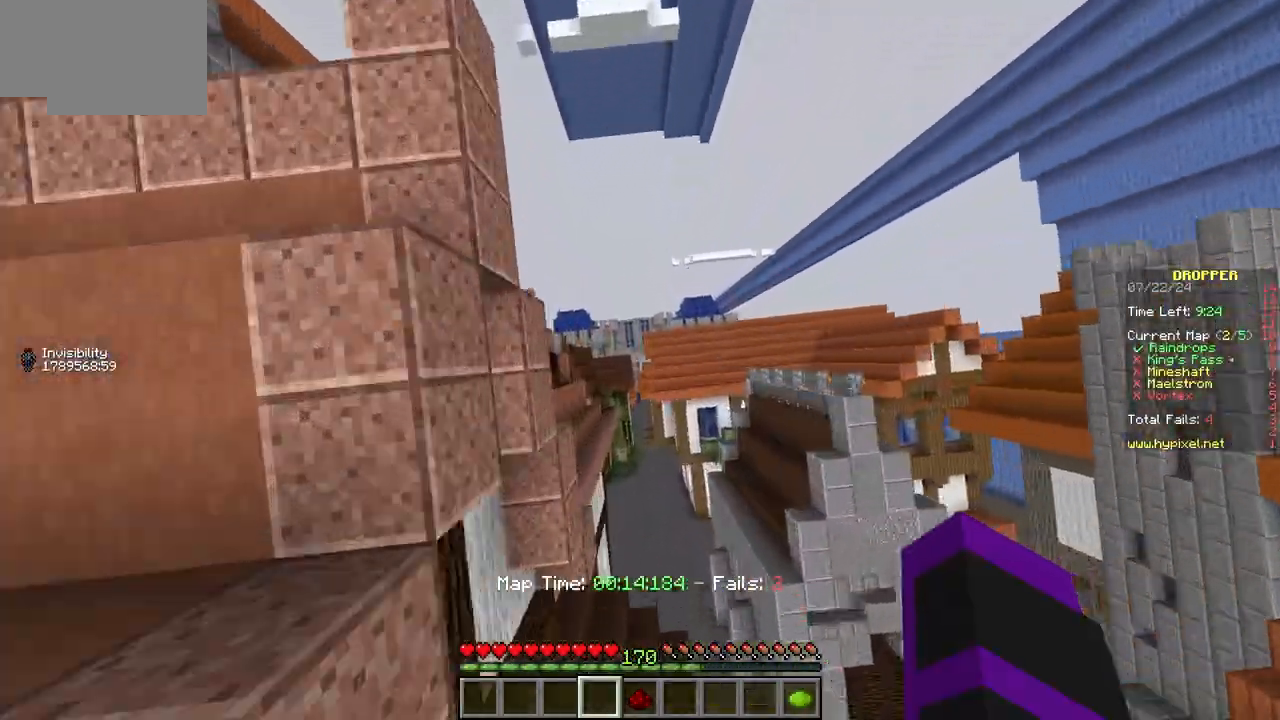
{"keys": ["d", "w"], "mouse": [], "events": [[200, "a", "up"], [300, "s", "up"], [417, "d", "down"], [417, "w", "down"]]}
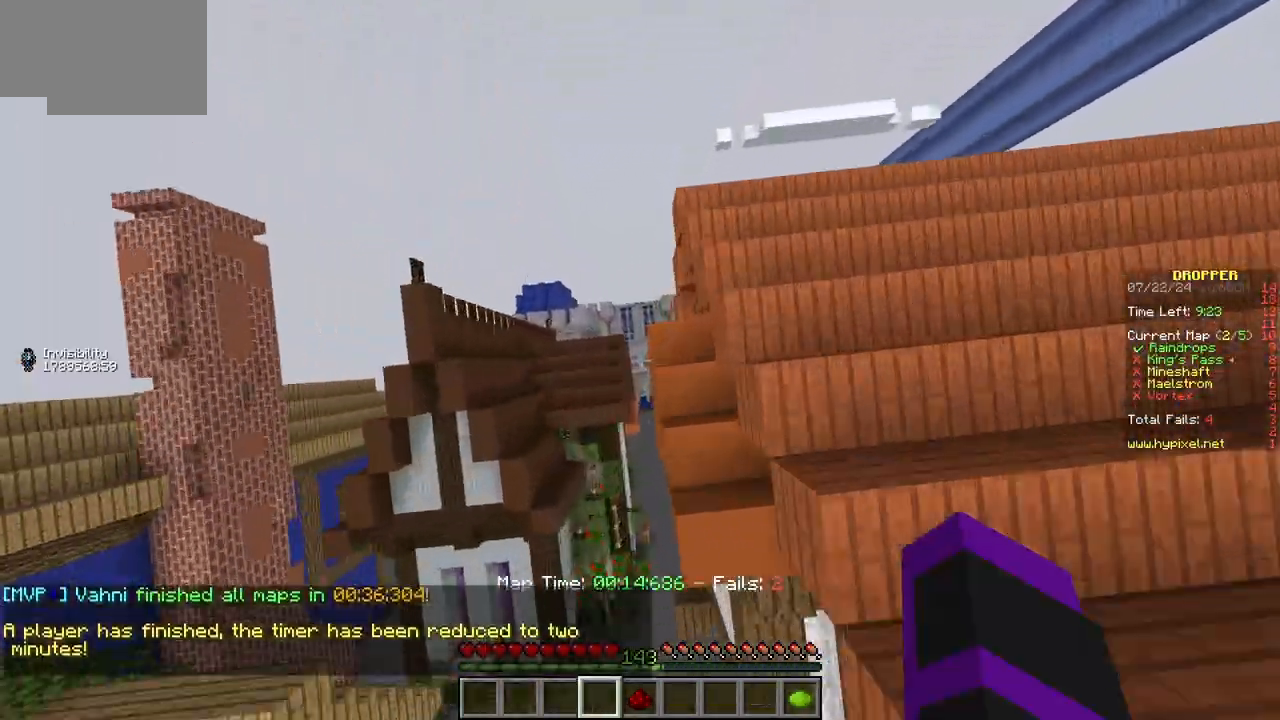
{"keys": ["s"], "mouse": [], "events": [[33, "d", "up"], [100, "w", "up"], [150, "d", "down"], [217, "s", "down"], [250, "d", "up"]]}
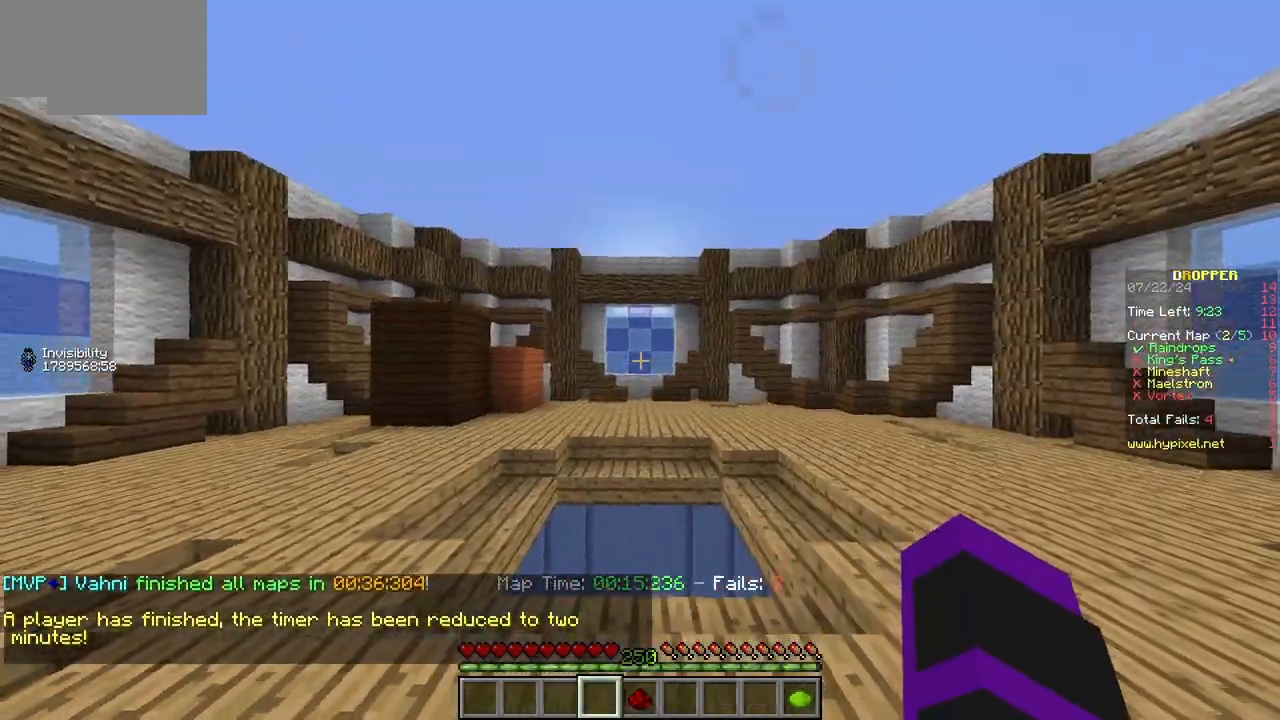
{"keys": ["w"], "mouse": [], "events": [[50, "a", "down"], [50, "s", "up"], [117, "w", "down"], [233, "a", "up"]]}
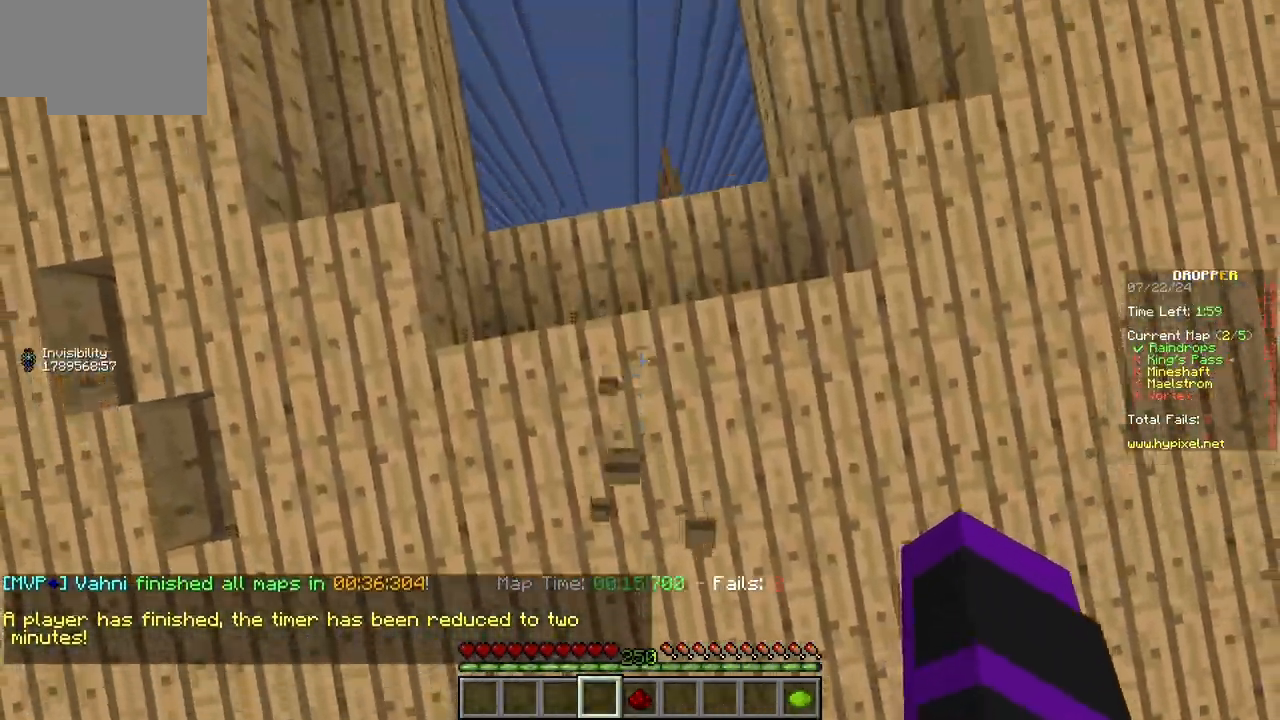
{"keys": ["s", "w"], "mouse": [], "events": [[467, "s", "down"]]}
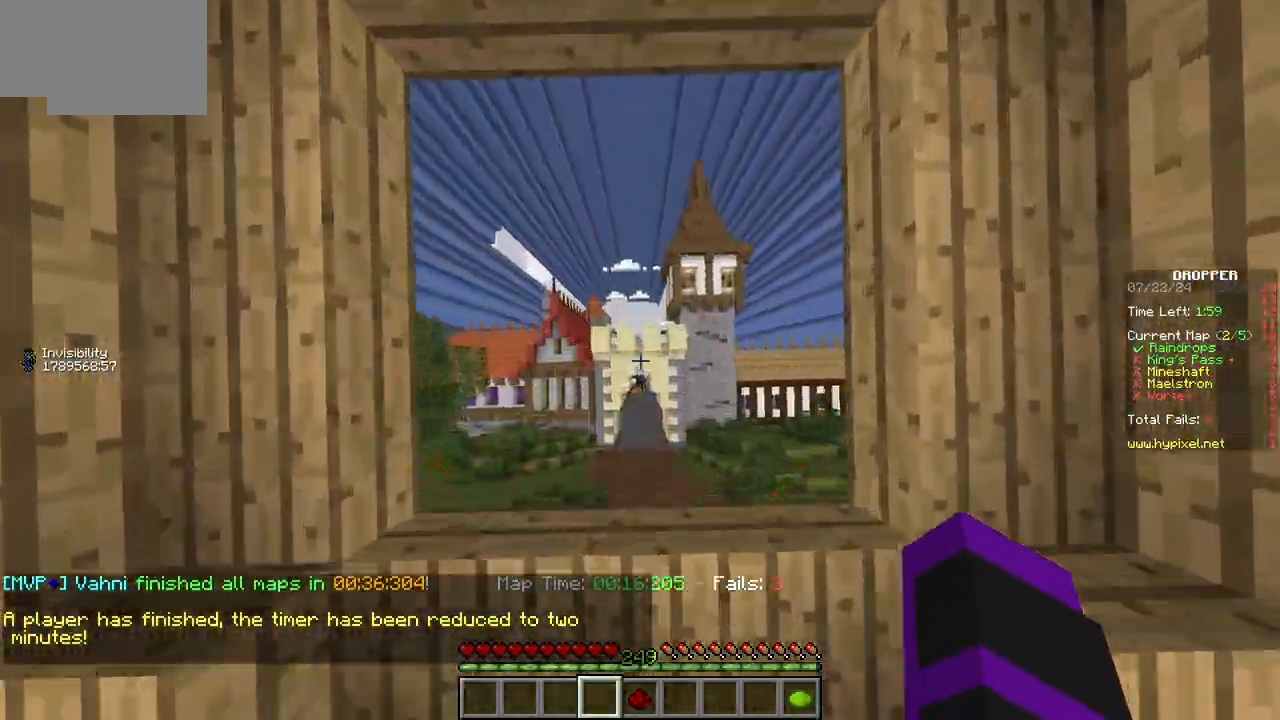
{"keys": ["s"], "mouse": [], "events": [[17, "w", "up"]]}
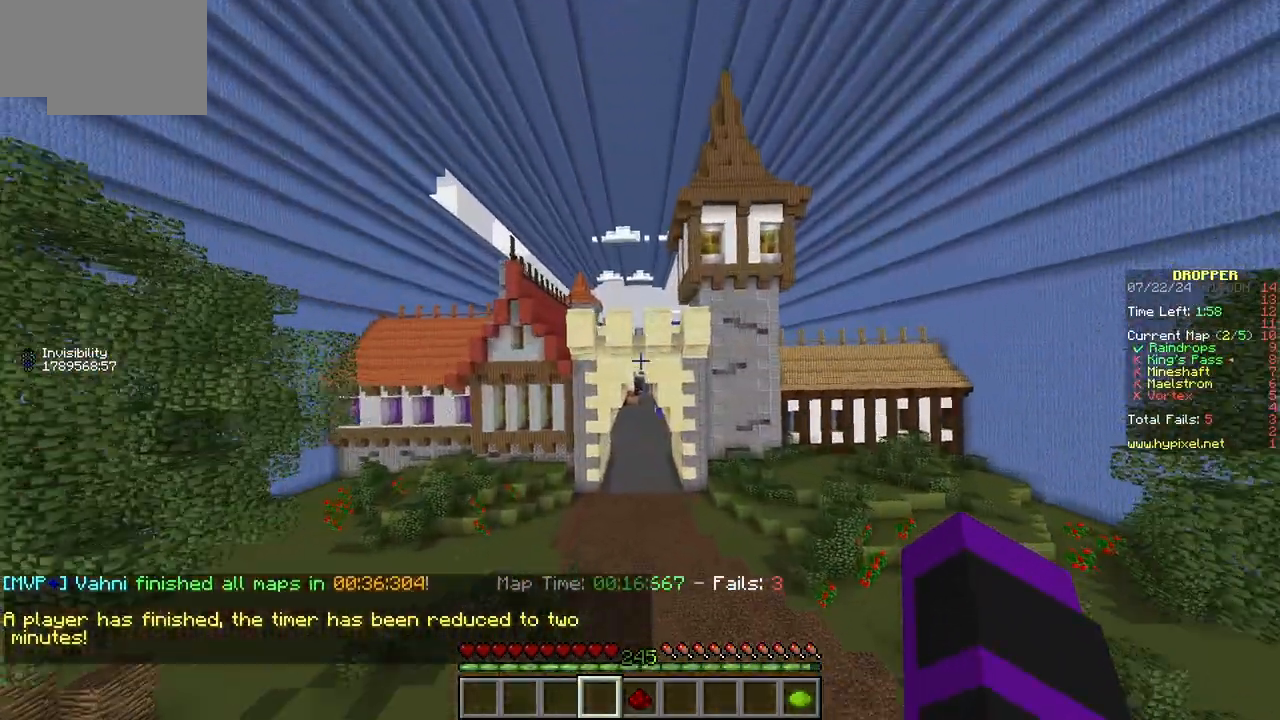
{"keys": ["s"], "mouse": [], "events": []}
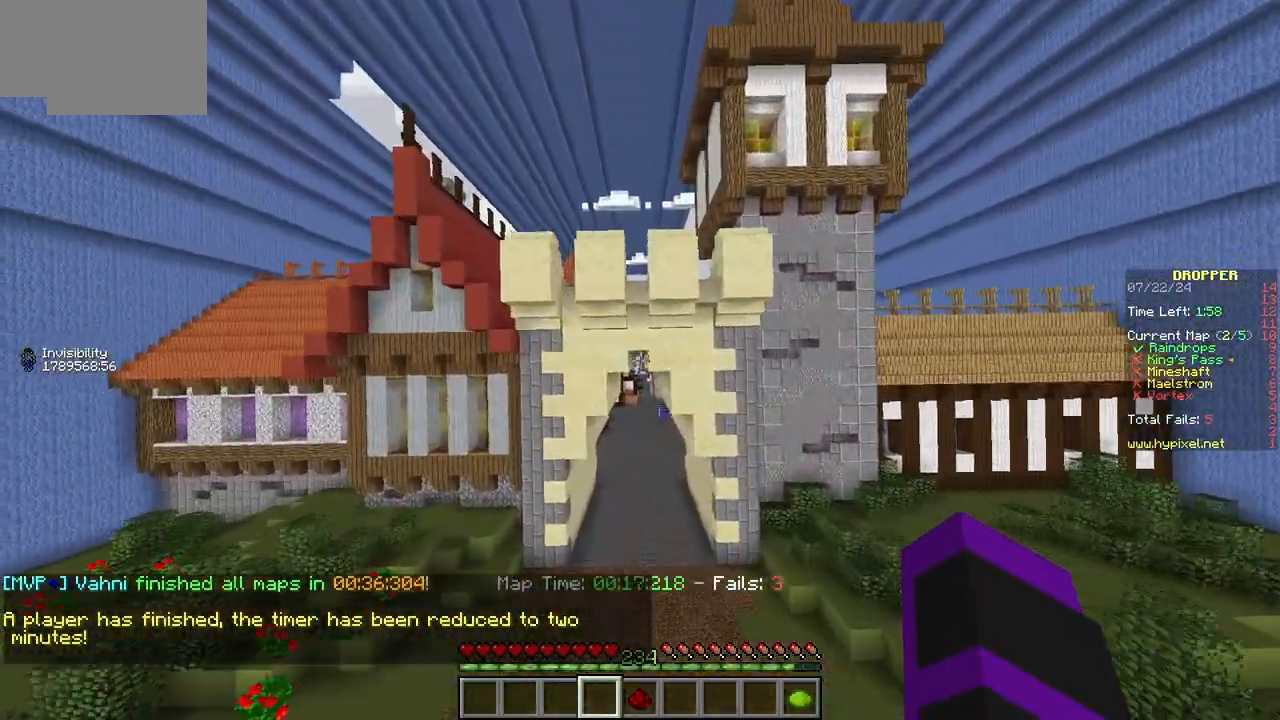
{"keys": ["w"], "mouse": [], "events": [[383, "s", "up"], [433, "w", "down"]]}
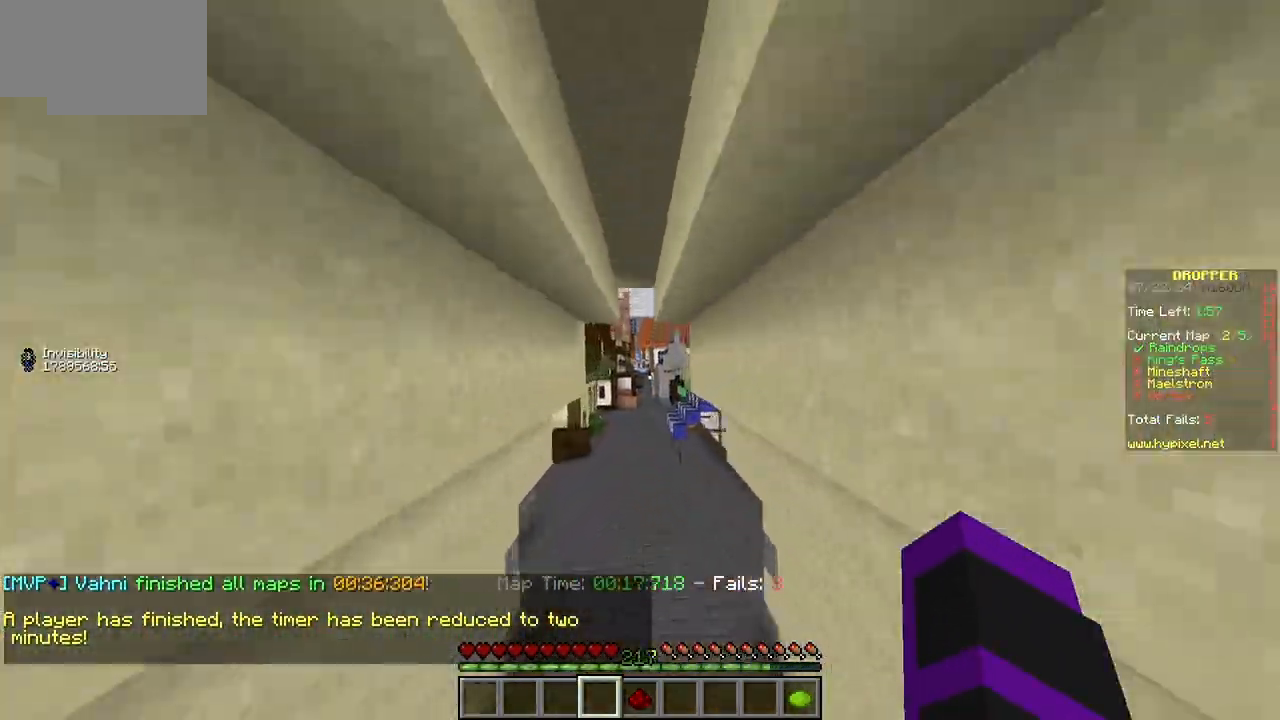
{"keys": [], "mouse": [], "events": [[500, "w", "up"]]}
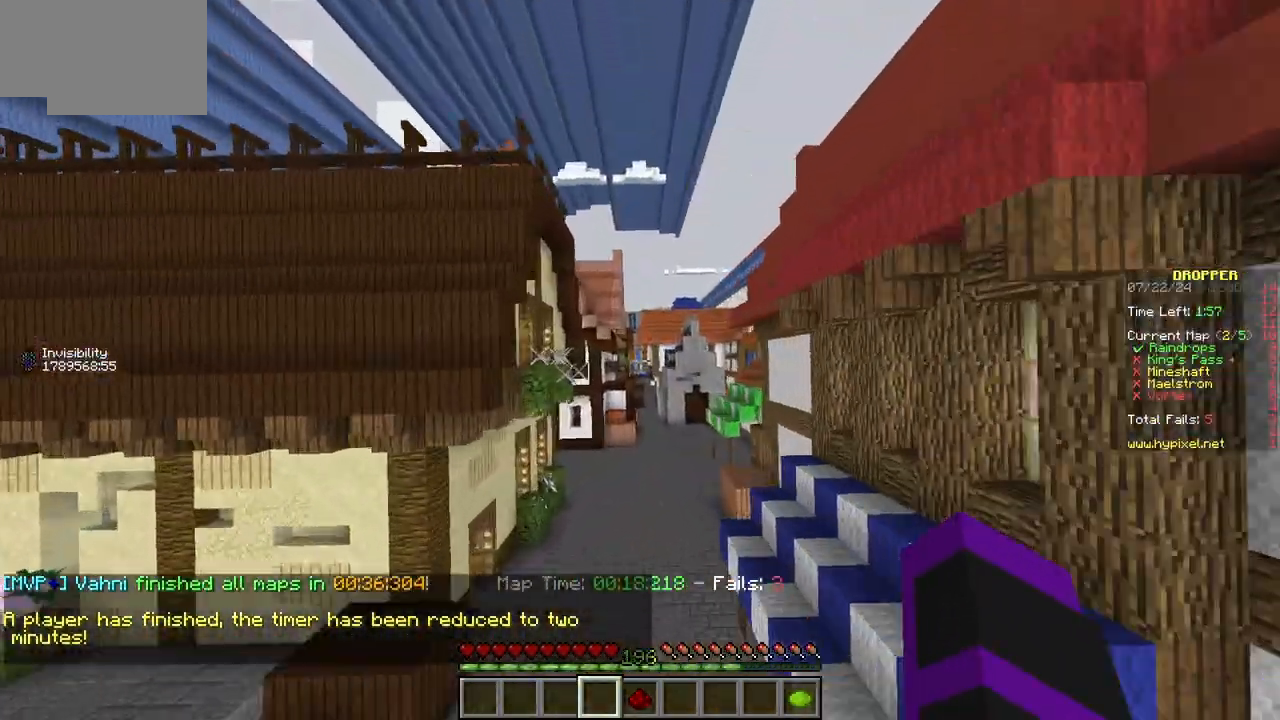
{"keys": ["a"], "mouse": [], "events": [[117, "a", "down"], [283, "a", "up"], [450, "a", "down"]]}
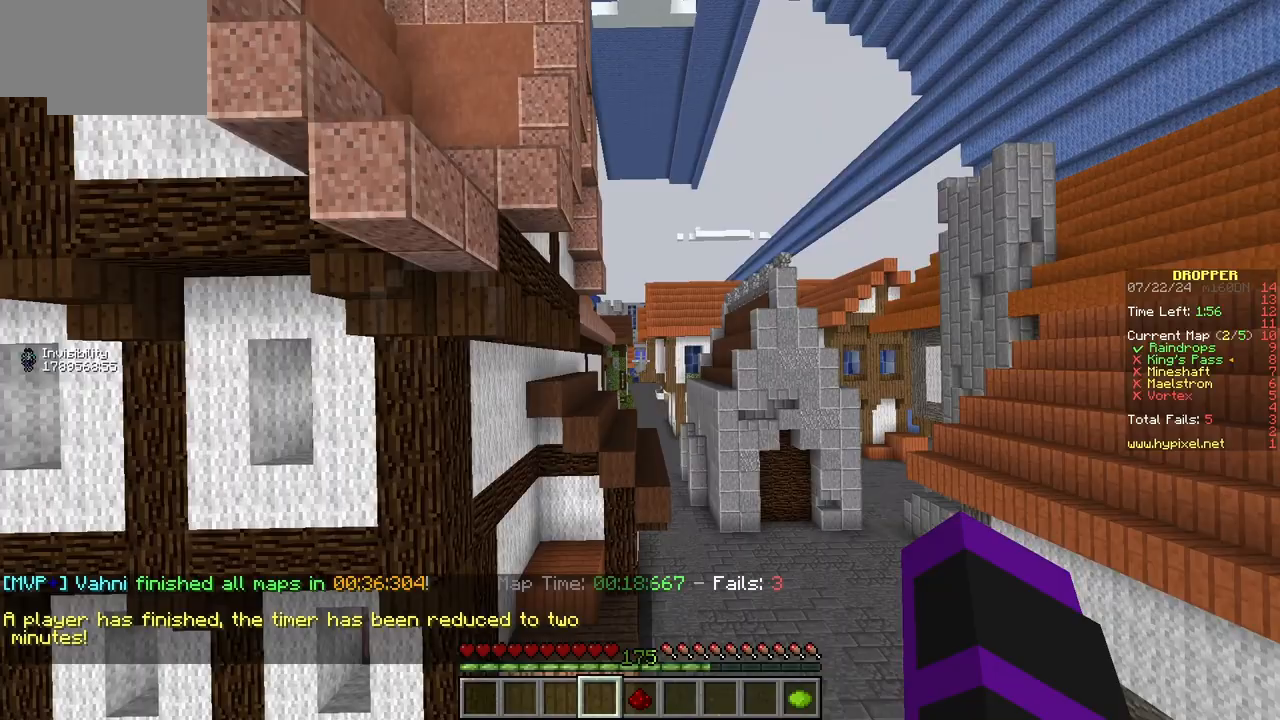
{"keys": [], "mouse": [], "events": [[167, "a", "up"], [217, "w", "down"], [400, "w", "up"]]}
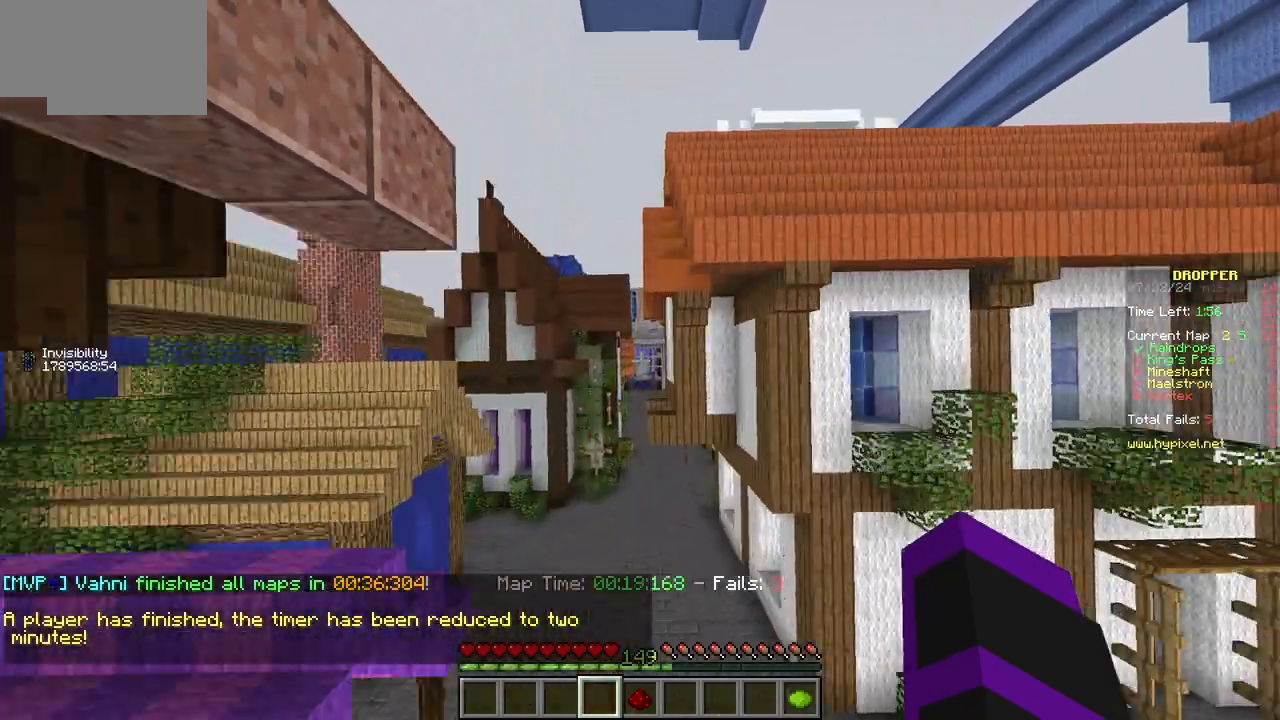
{"keys": ["d", "s"], "mouse": [], "events": [[17, "d", "down"], [167, "d", "up"], [417, "d", "down"], [483, "s", "down"]]}
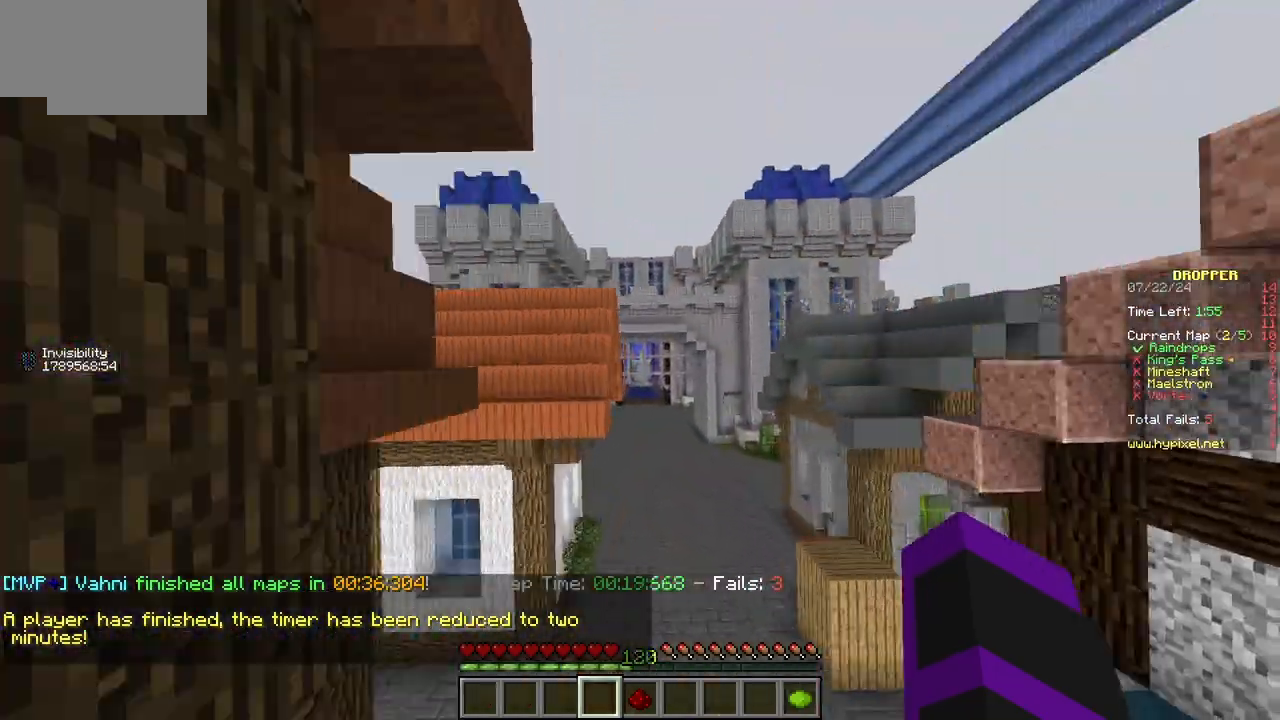
{"keys": ["w"], "mouse": [], "events": [[33, "d", "up"], [150, "a", "down"], [233, "a", "up"], [367, "a", "down"], [433, "s", "up"], [483, "a", "up"], [483, "w", "down"]]}